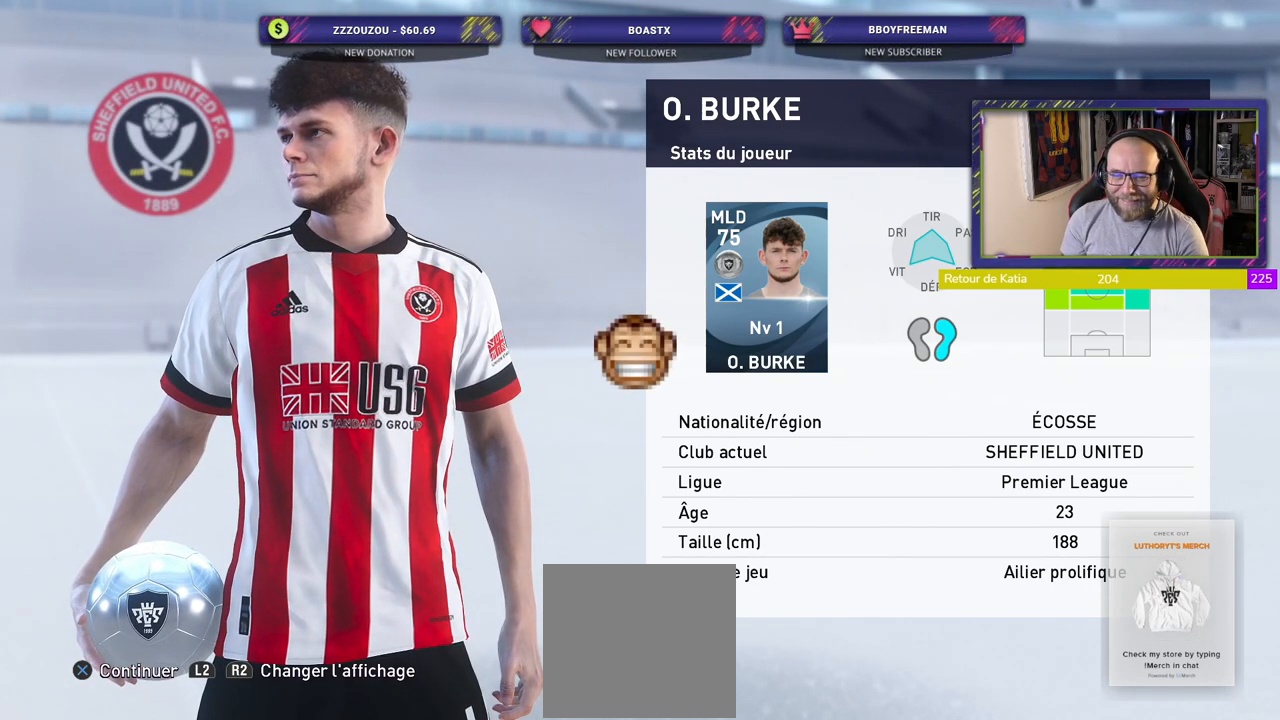
Gameplay with a controller (PlayStation layout); each line is a JSON object with the inputs held at the frame after it. "events" lists button and stick changes between this image and that frame as [ms after this image, input, new state], when the widget could be followed in between. Not read: right_stick.
{"buttons": [], "left_stick": "center", "events": [[60, "CROSS", "down"], [100, "CROSS", "up"], [240, "CROSS", "down"], [380, "CROSS", "up"]]}
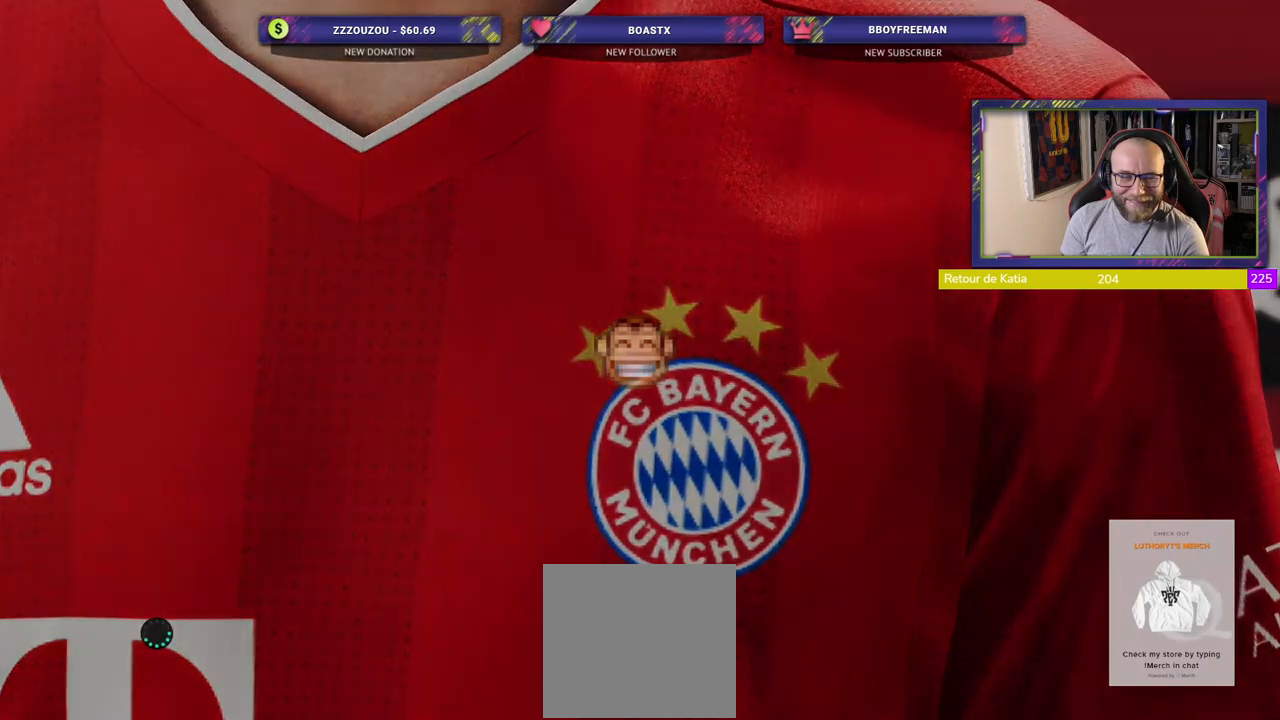
{"buttons": [], "left_stick": "center", "events": []}
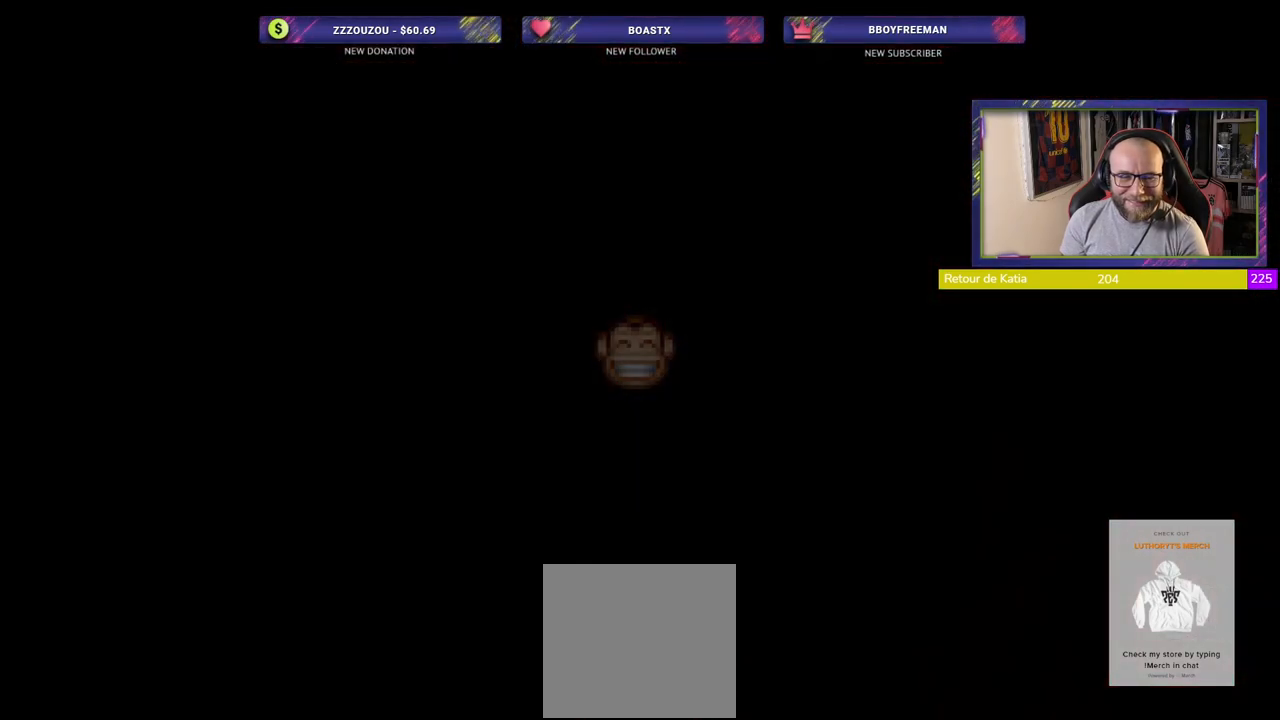
{"buttons": [], "left_stick": "center", "events": []}
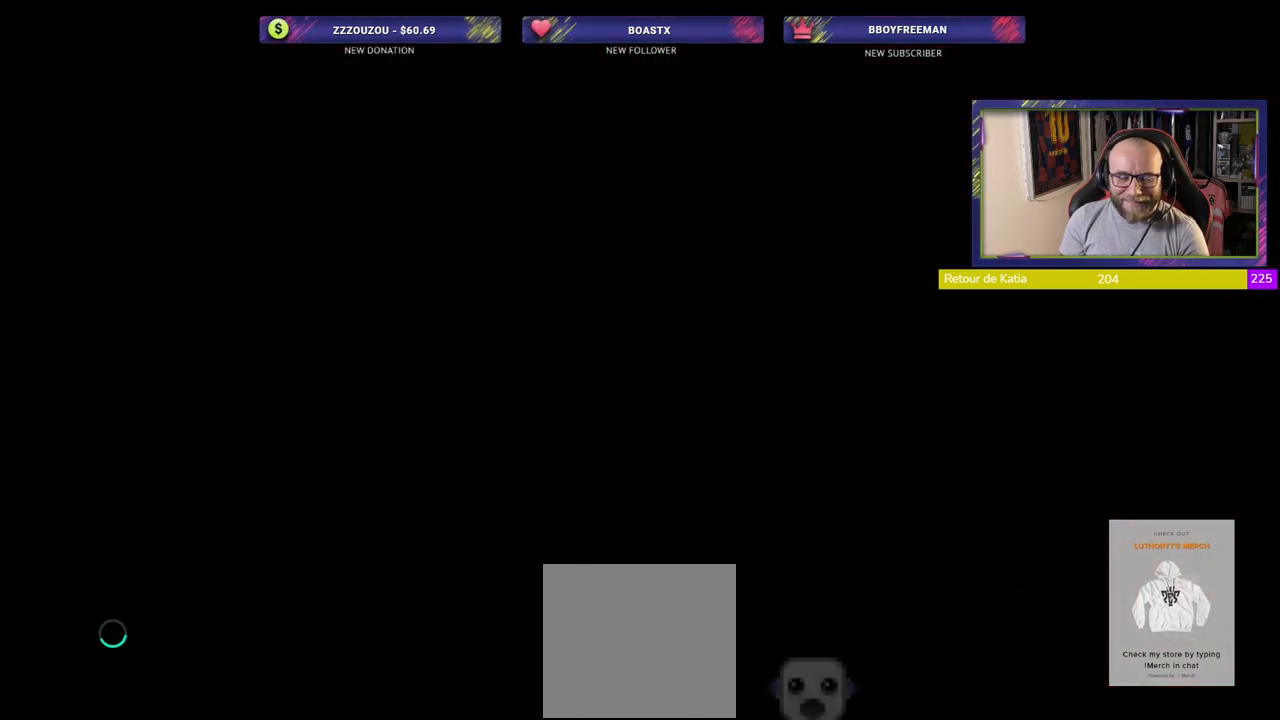
{"buttons": [], "left_stick": "center", "events": []}
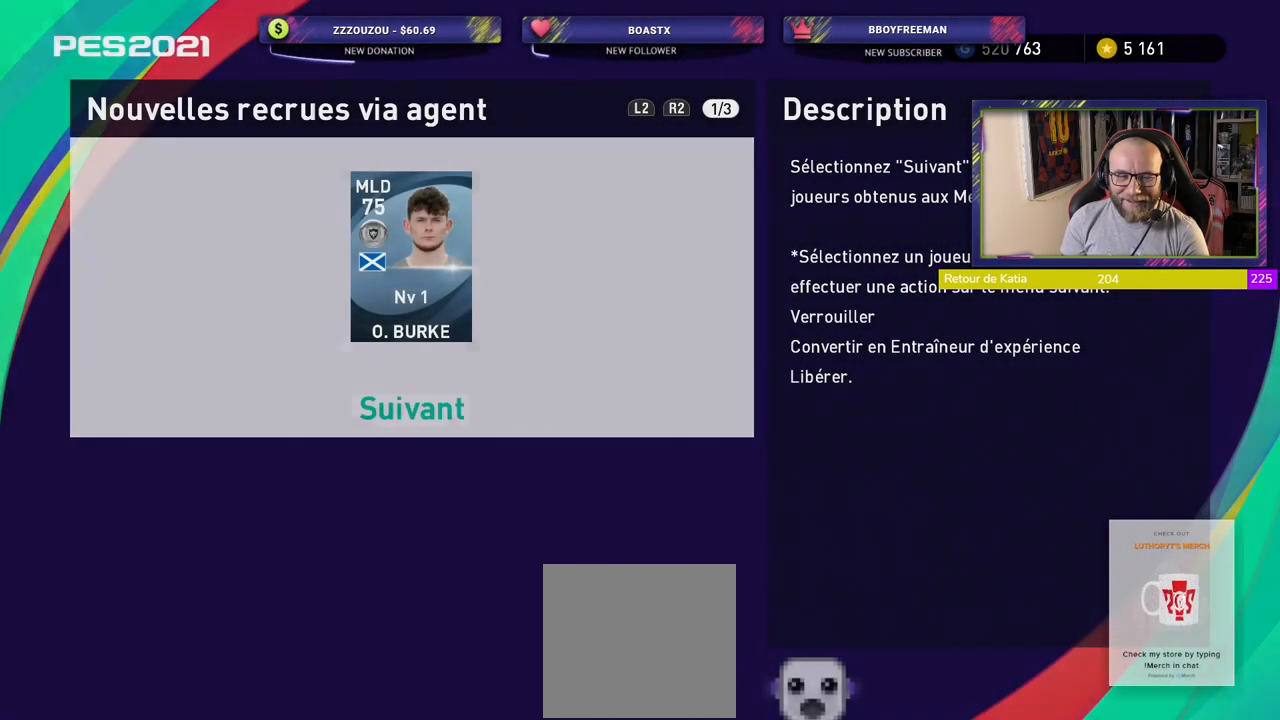
{"buttons": ["CROSS"], "left_stick": "center", "events": [[460, "CROSS", "down"]]}
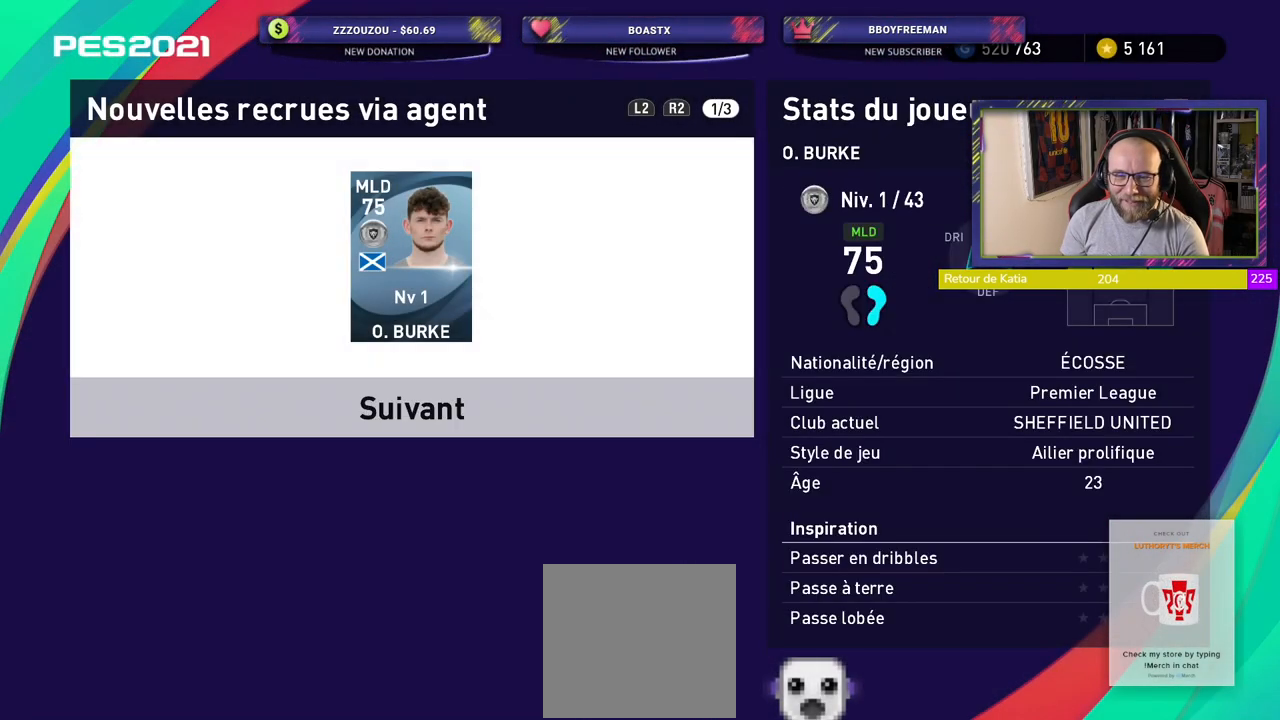
{"buttons": ["CROSS"], "left_stick": "center", "events": [[100, "CROSS", "up"], [380, "CROSS", "down"]]}
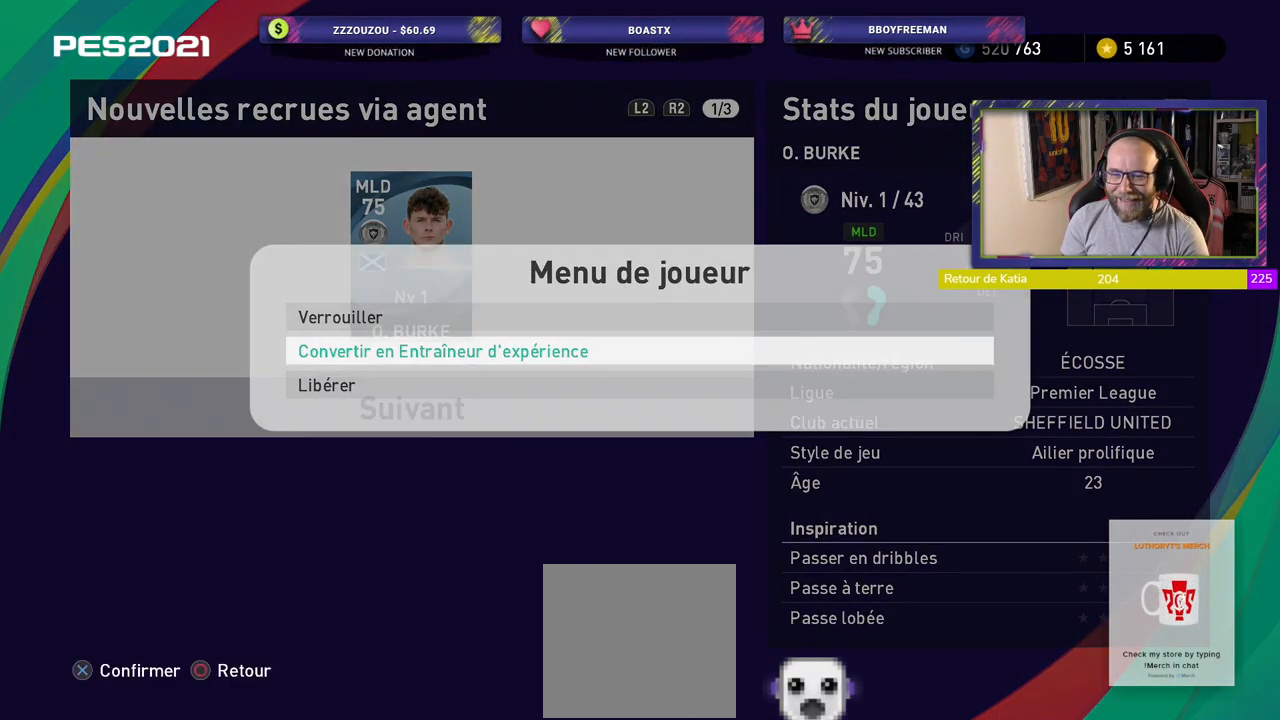
{"buttons": [], "left_stick": "center", "events": [[80, "CROSS", "up"]]}
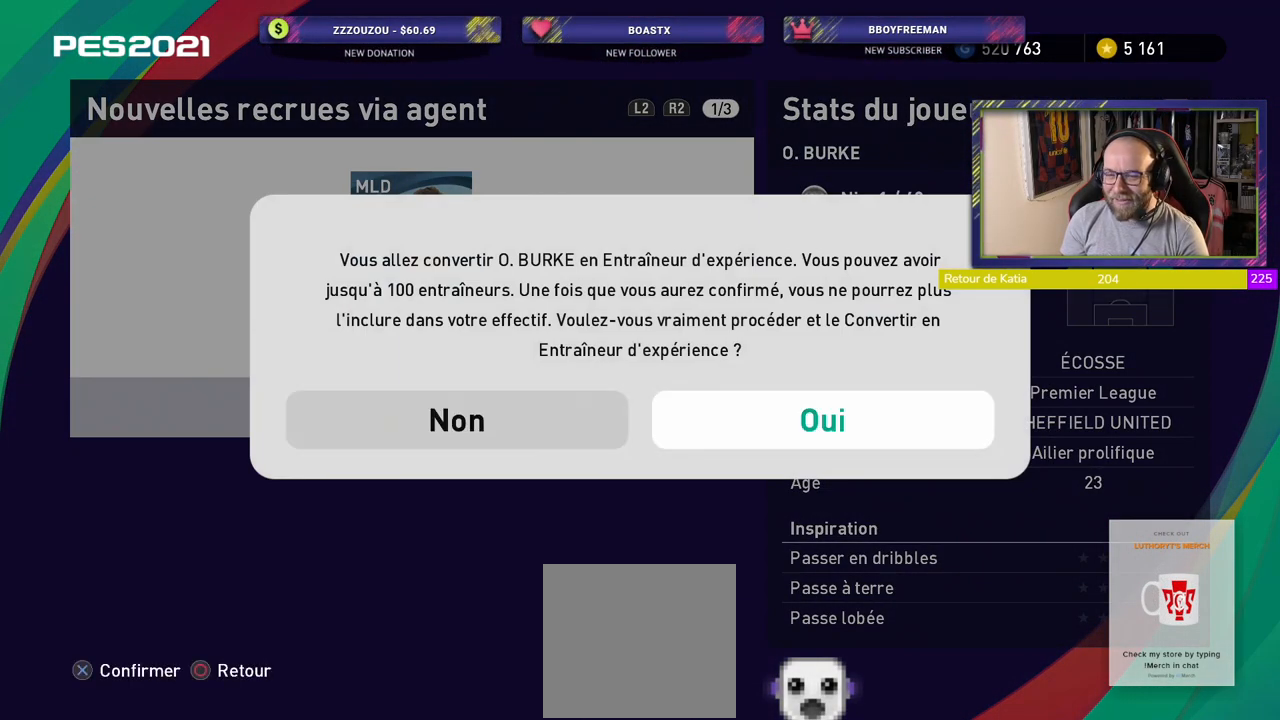
{"buttons": [], "left_stick": "center", "events": []}
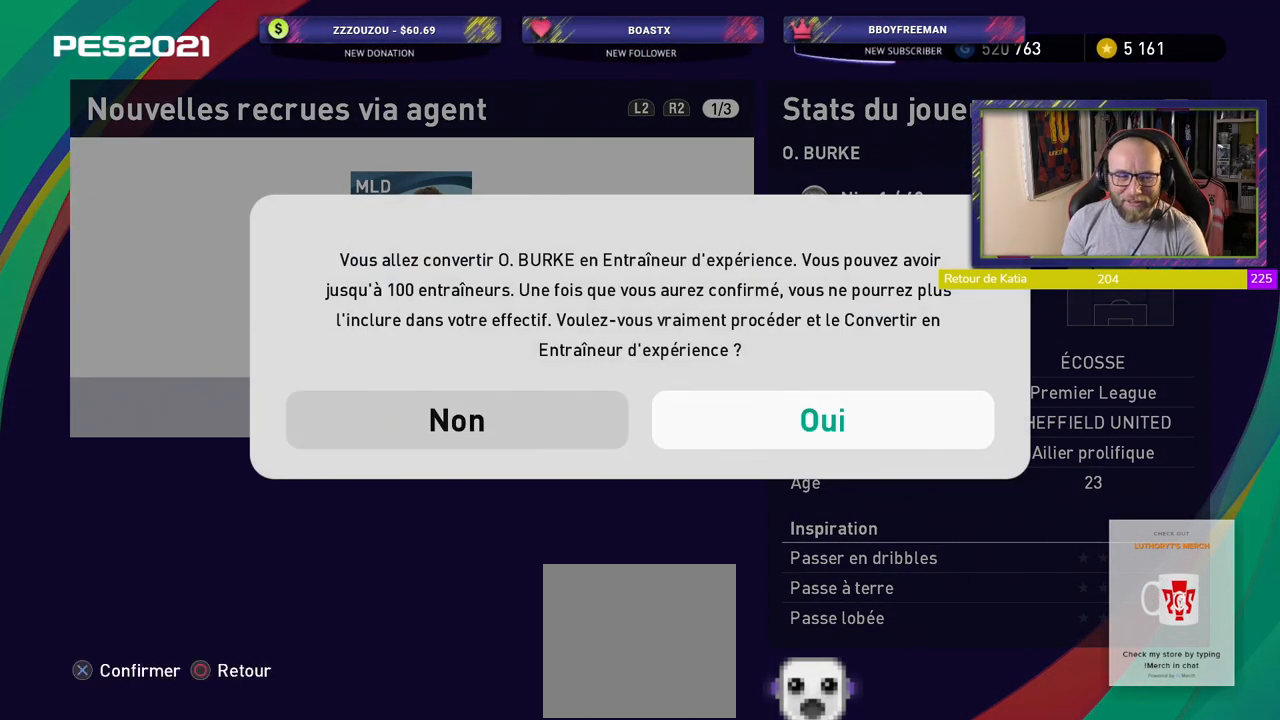
{"buttons": [], "left_stick": "center", "events": []}
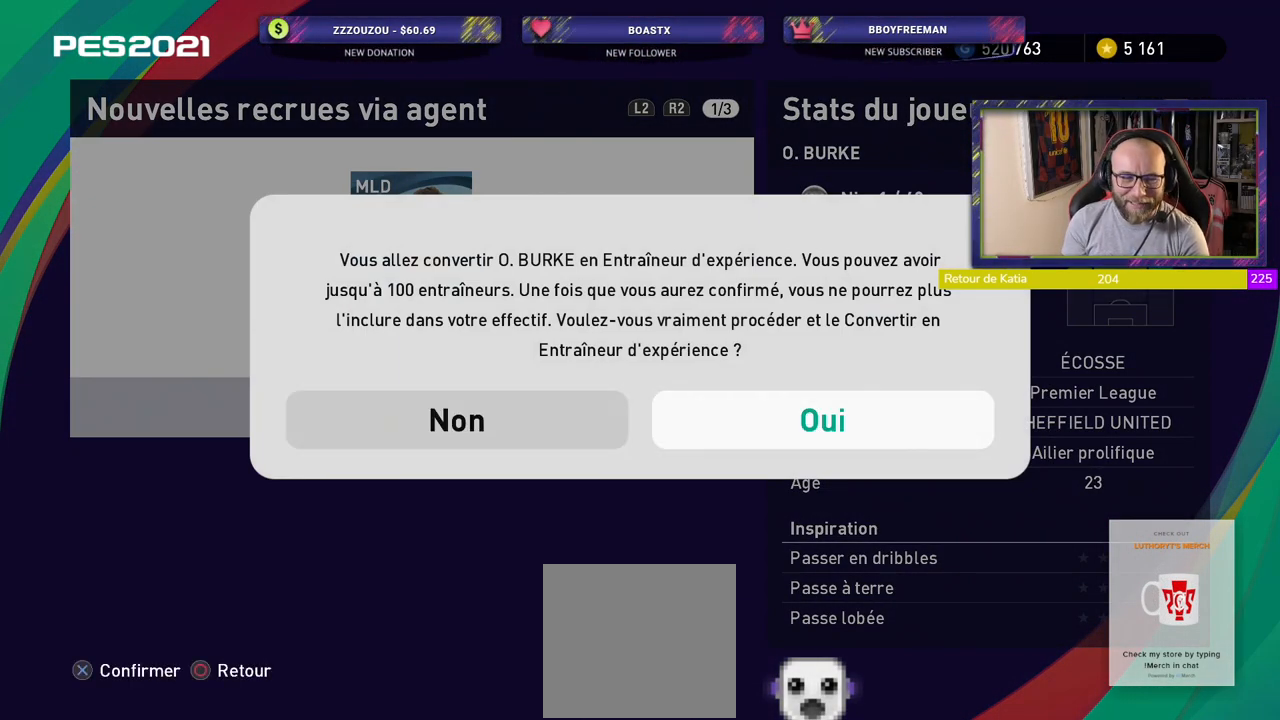
{"buttons": [], "left_stick": "center", "events": [[20, "CROSS", "down"], [220, "CROSS", "up"]]}
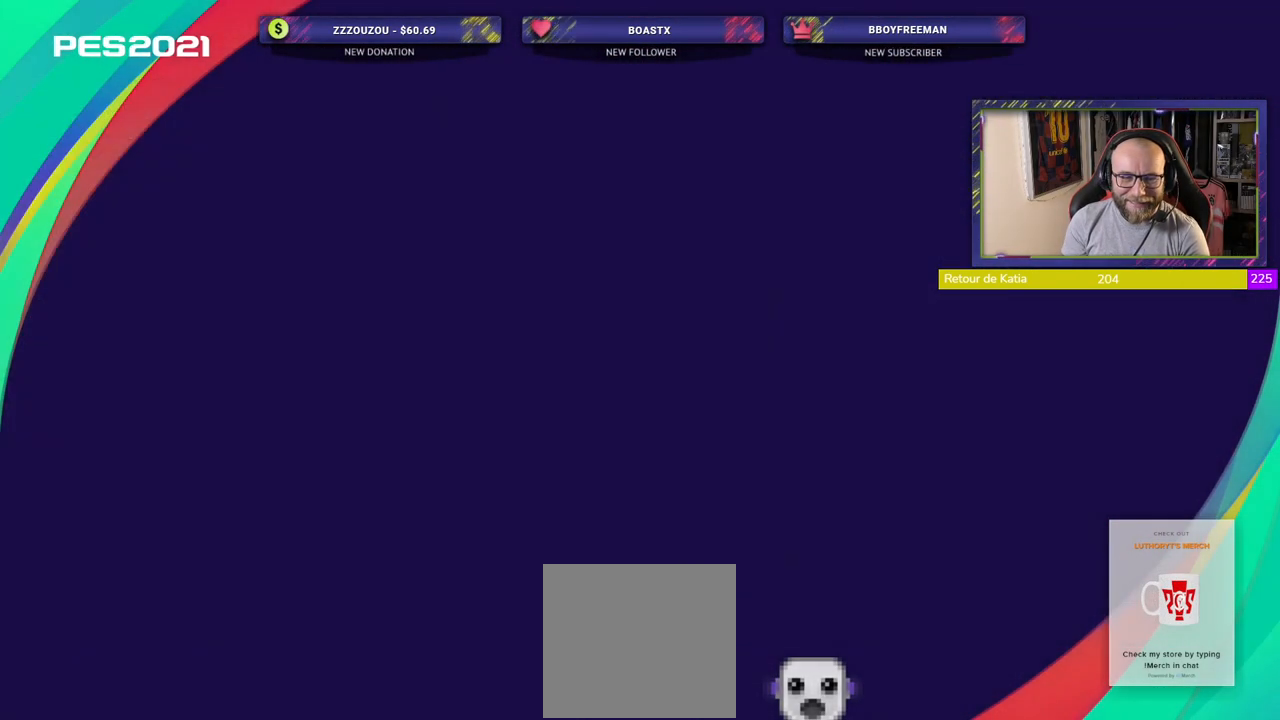
{"buttons": [], "left_stick": "center", "events": []}
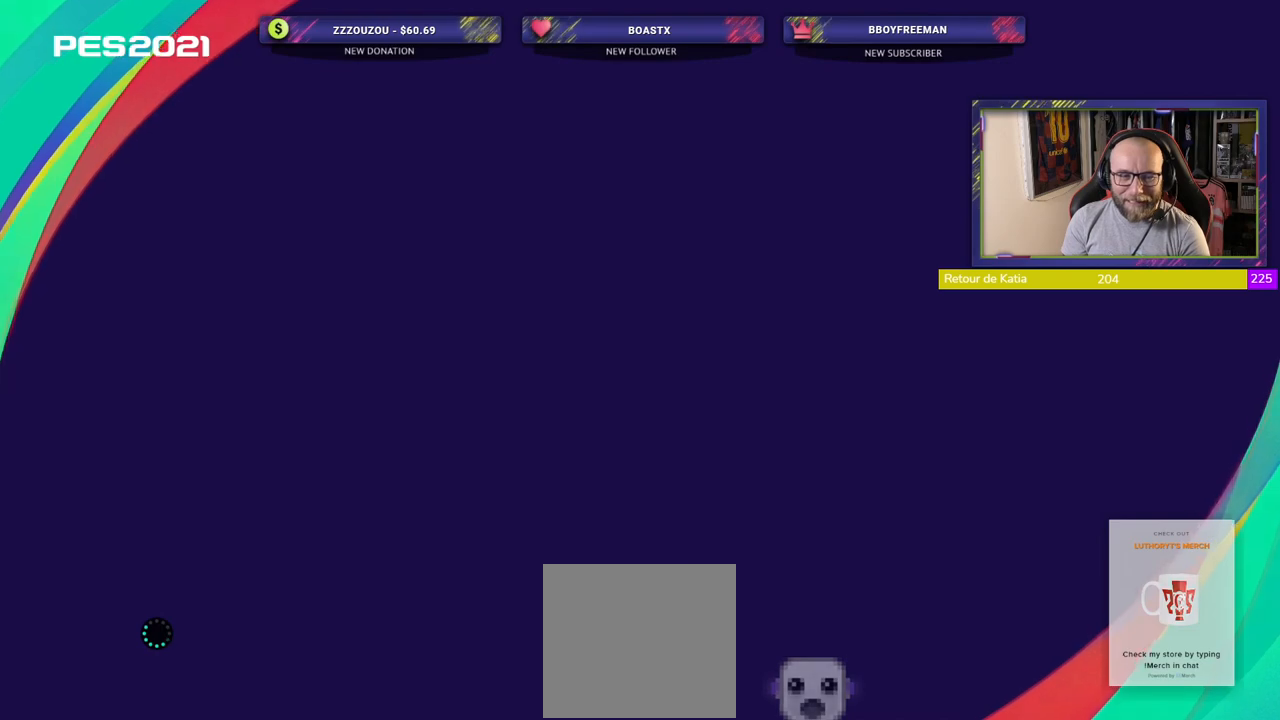
{"buttons": [], "left_stick": "center", "events": []}
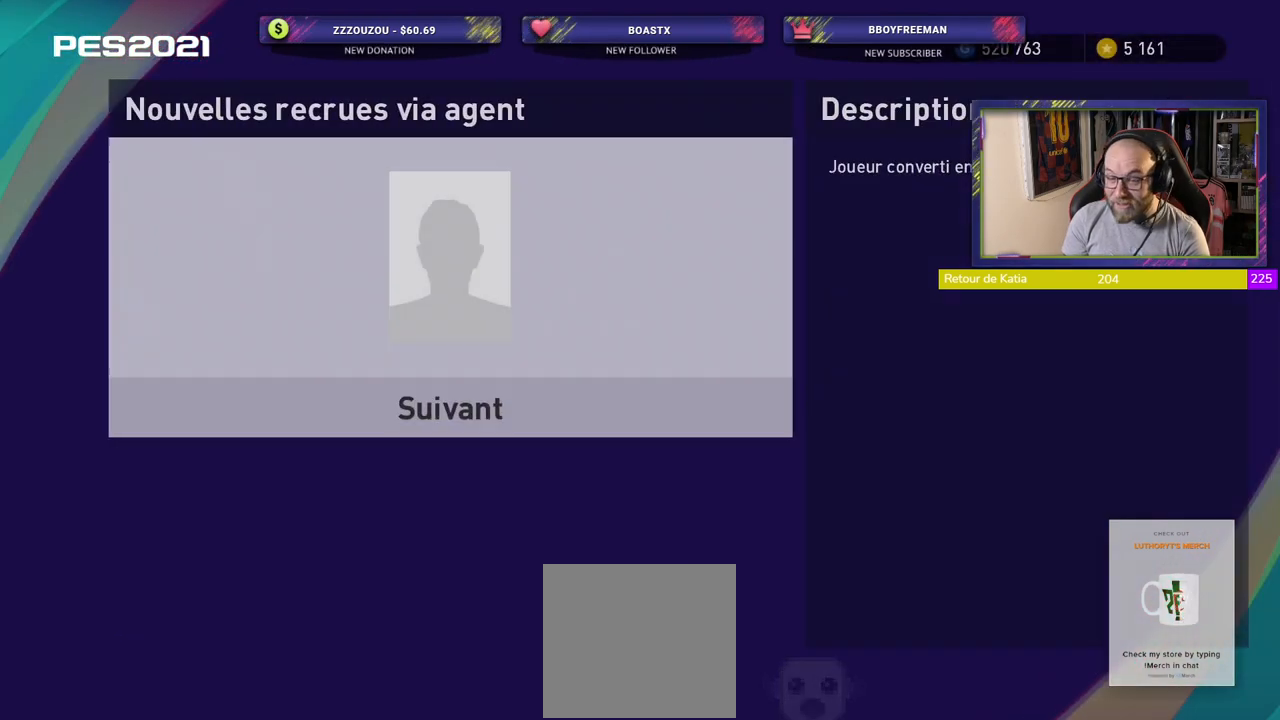
{"buttons": ["CROSS"], "left_stick": "center", "events": [[280, "CROSS", "down"]]}
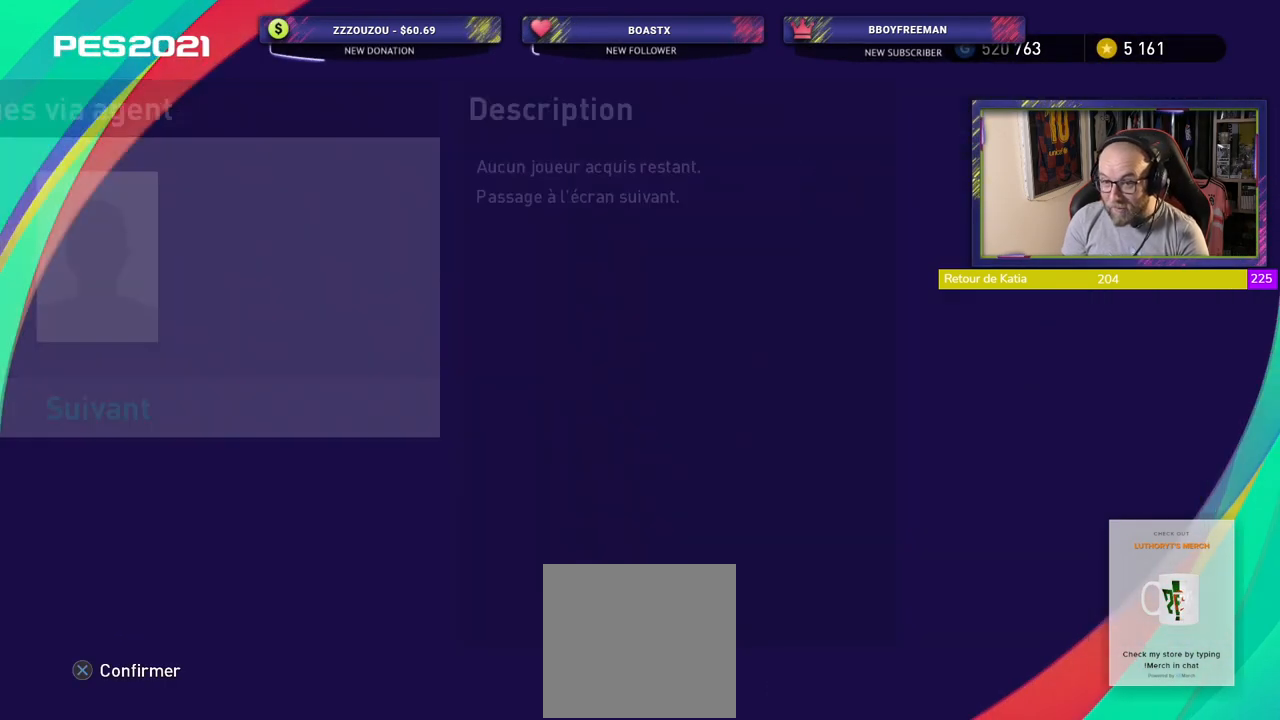
{"buttons": [], "left_stick": "center", "events": [[40, "CROSS", "up"]]}
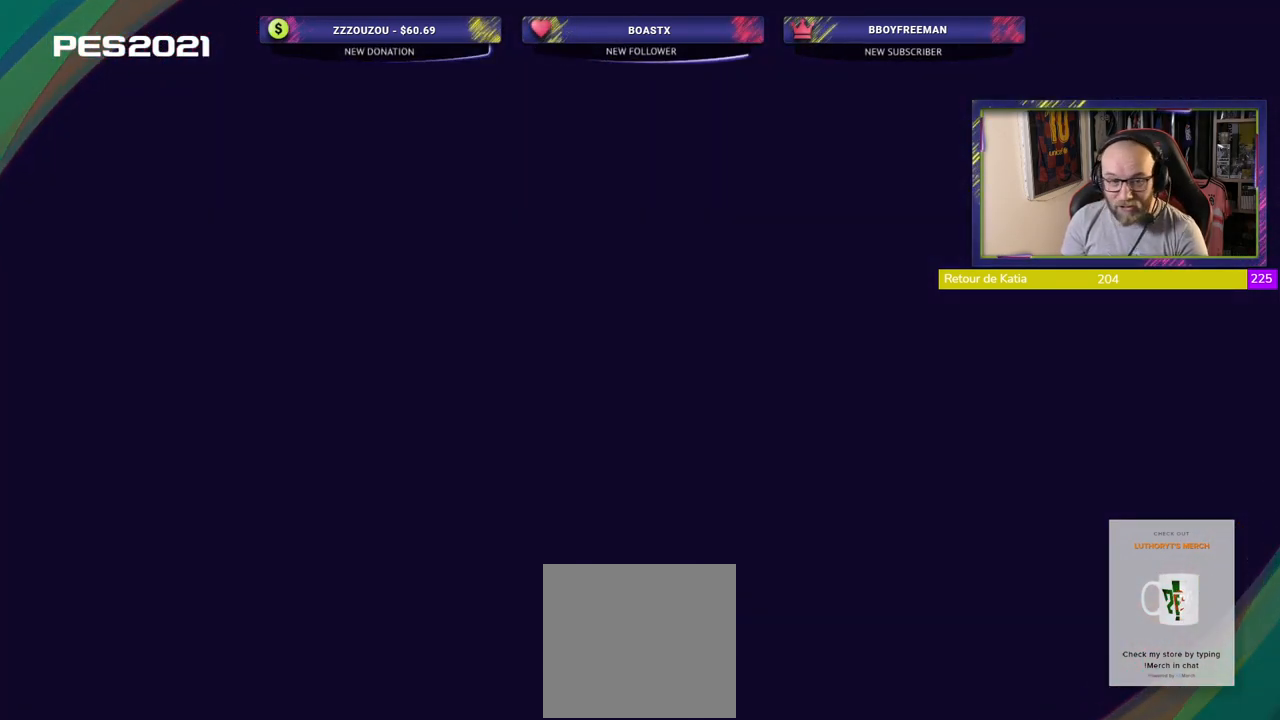
{"buttons": [], "left_stick": "center", "events": []}
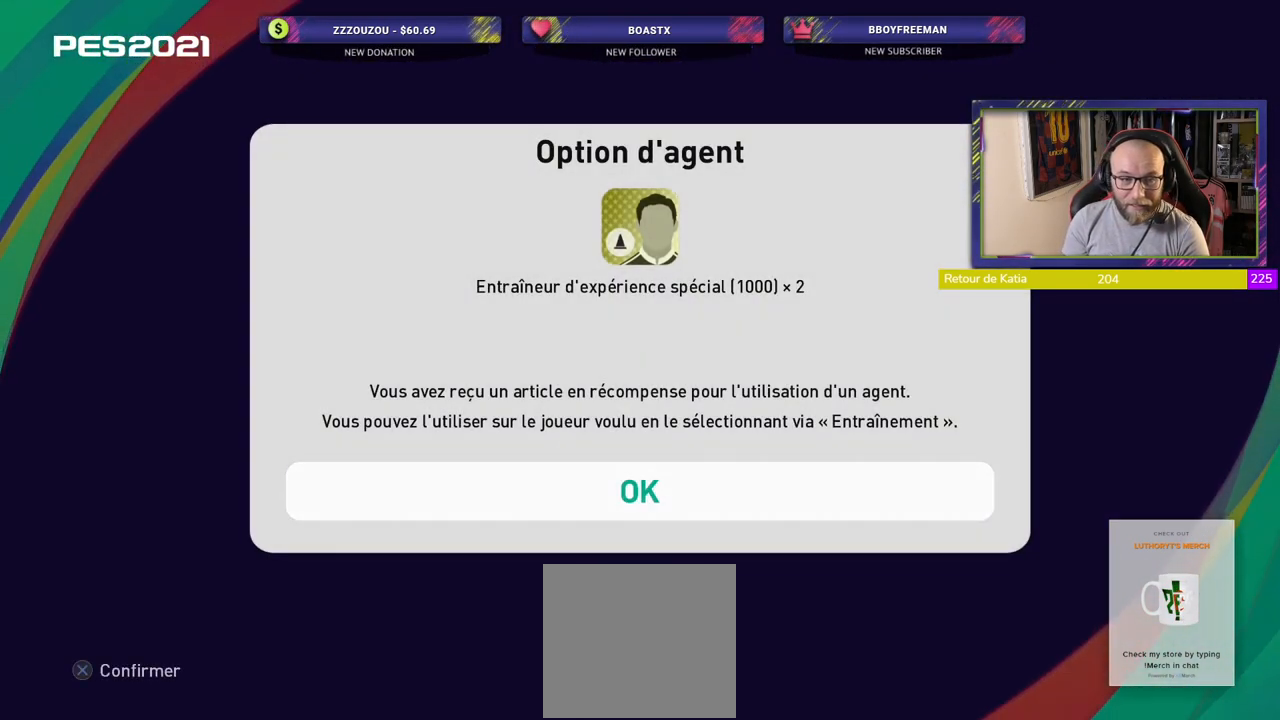
{"buttons": [], "left_stick": "center", "events": [[40, "CROSS", "down"], [180, "CROSS", "up"]]}
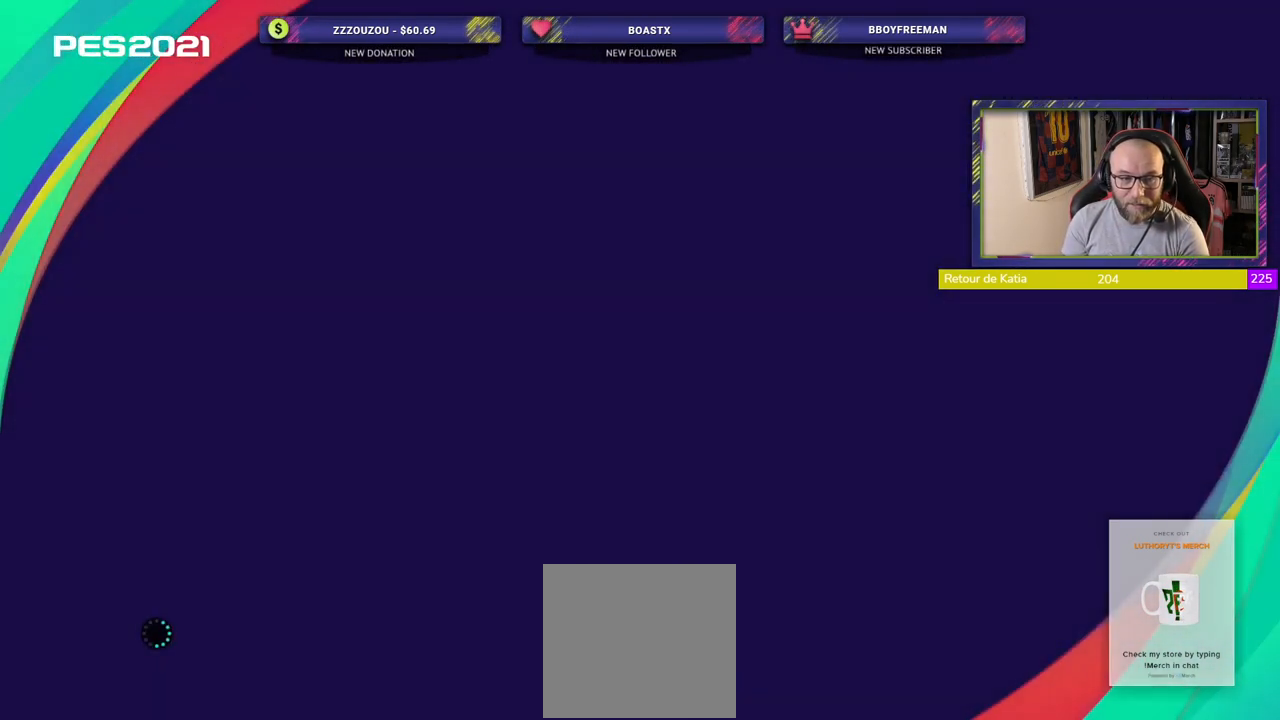
{"buttons": [], "left_stick": "center", "events": []}
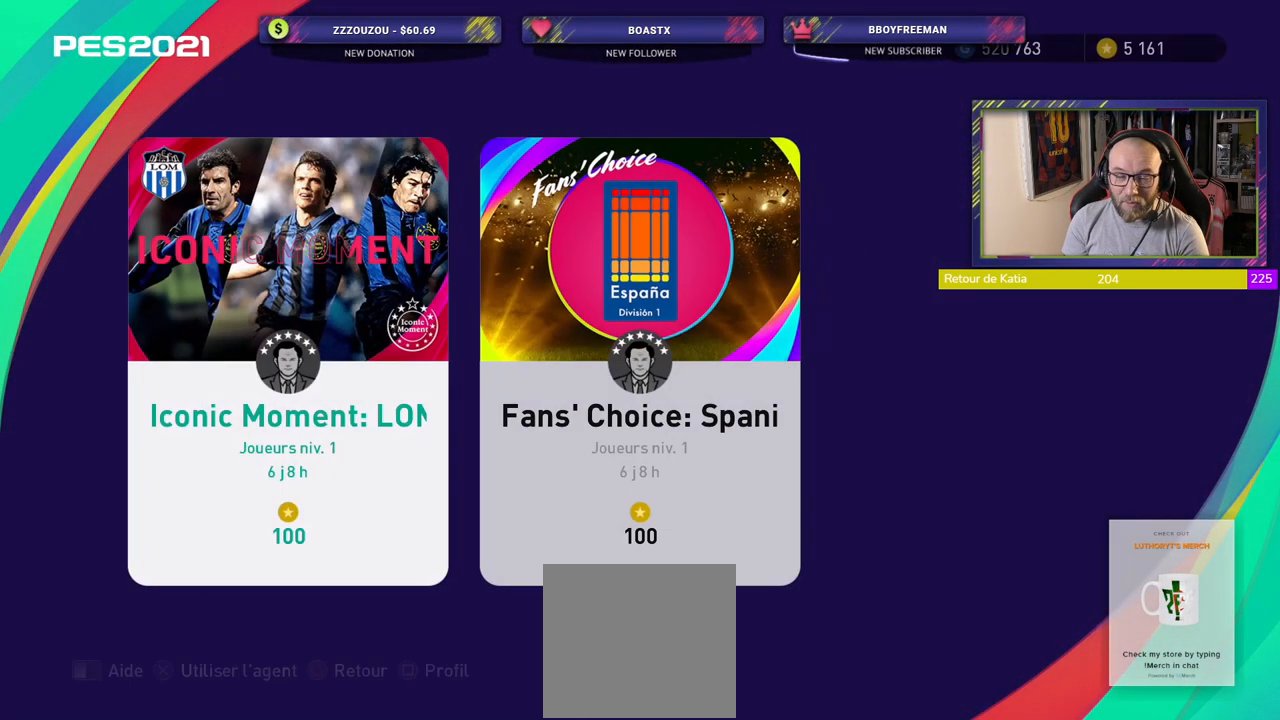
{"buttons": [], "left_stick": "center", "events": []}
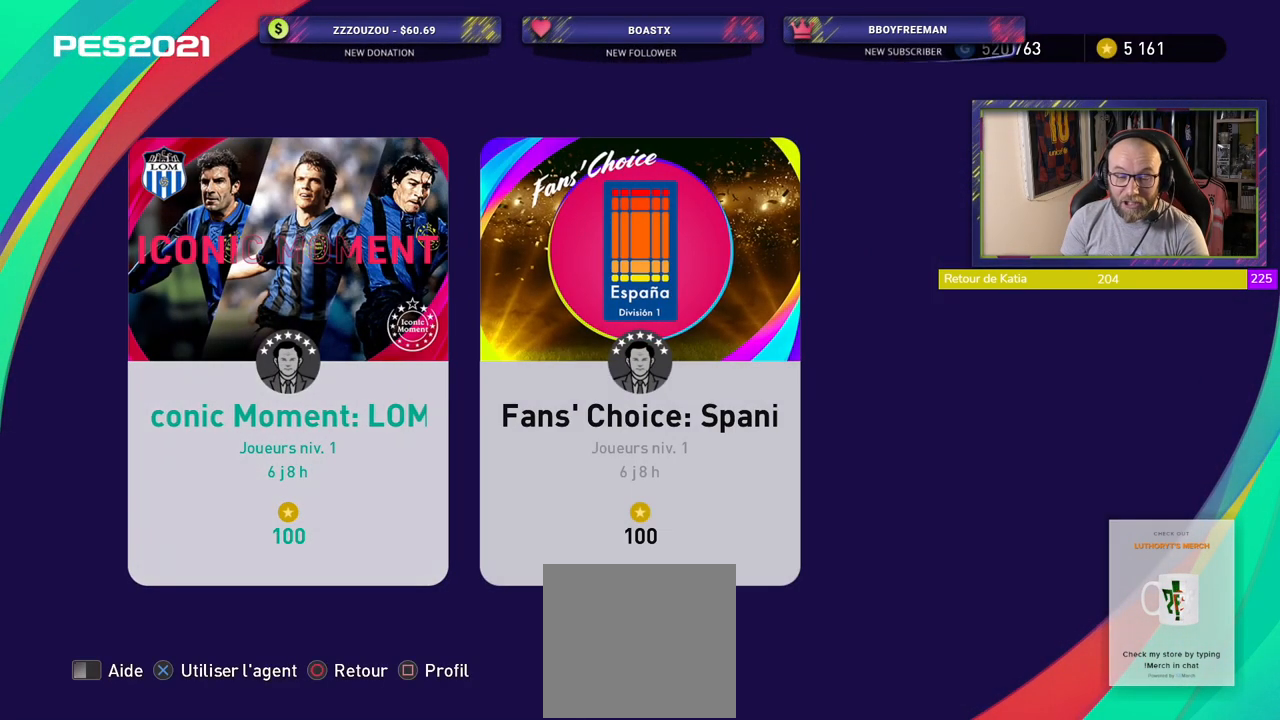
{"buttons": [], "left_stick": "center", "events": []}
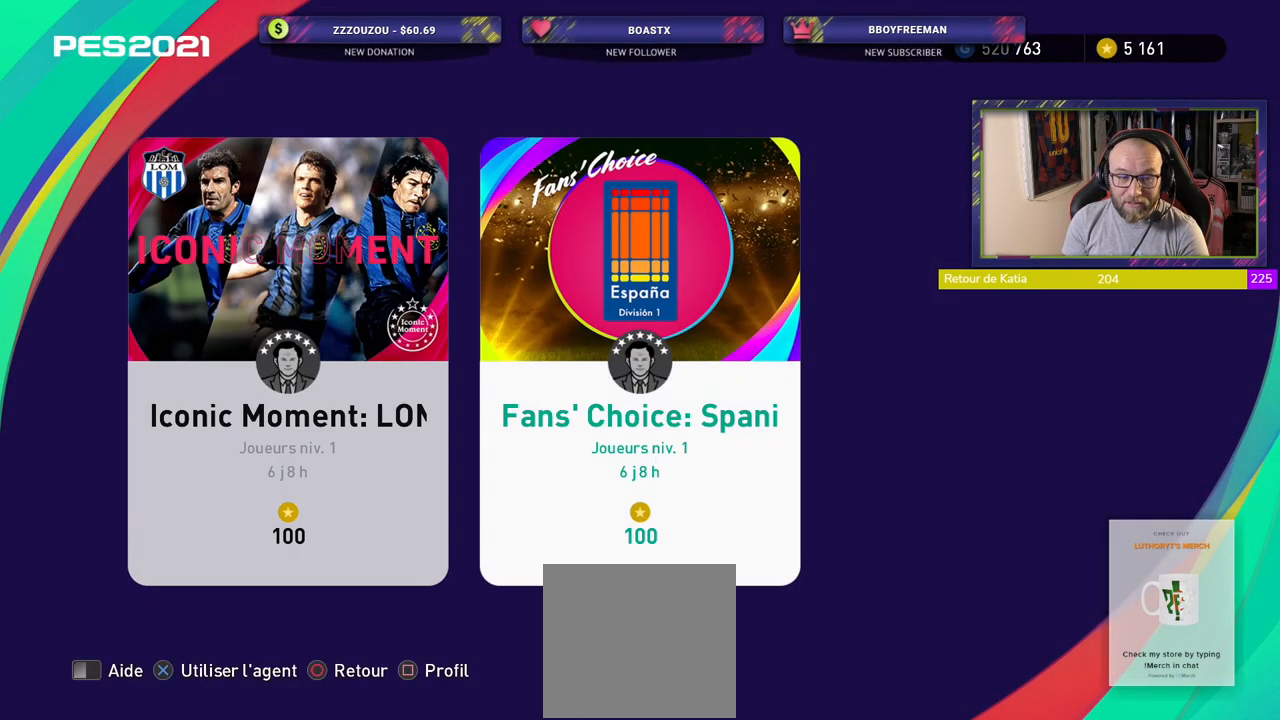
{"buttons": [], "left_stick": "center", "events": []}
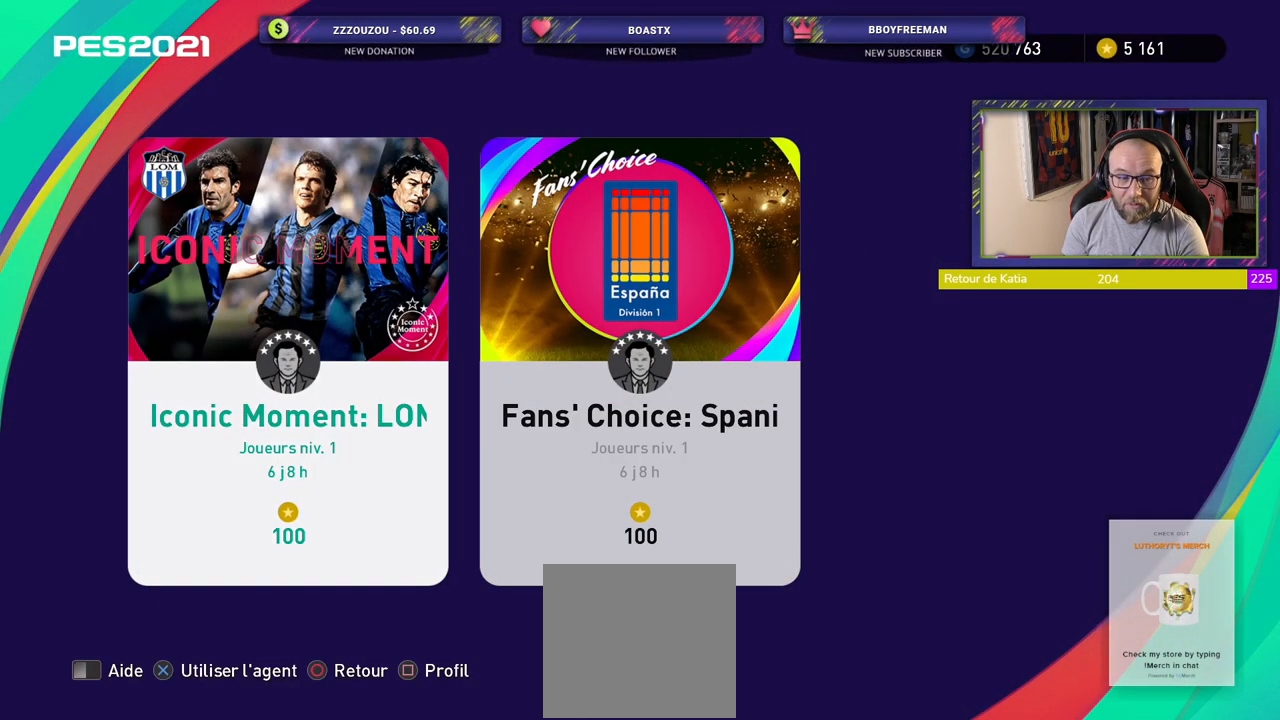
{"buttons": [], "left_stick": "center", "events": []}
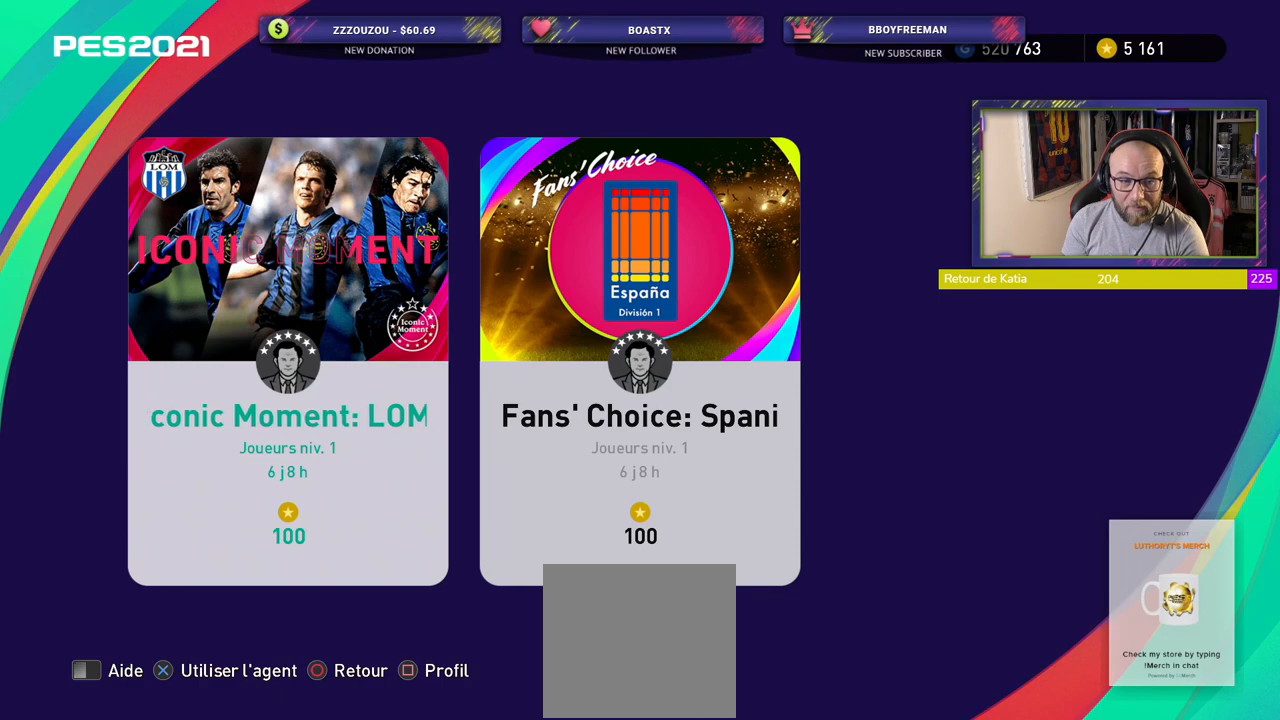
{"buttons": [], "left_stick": "center", "events": []}
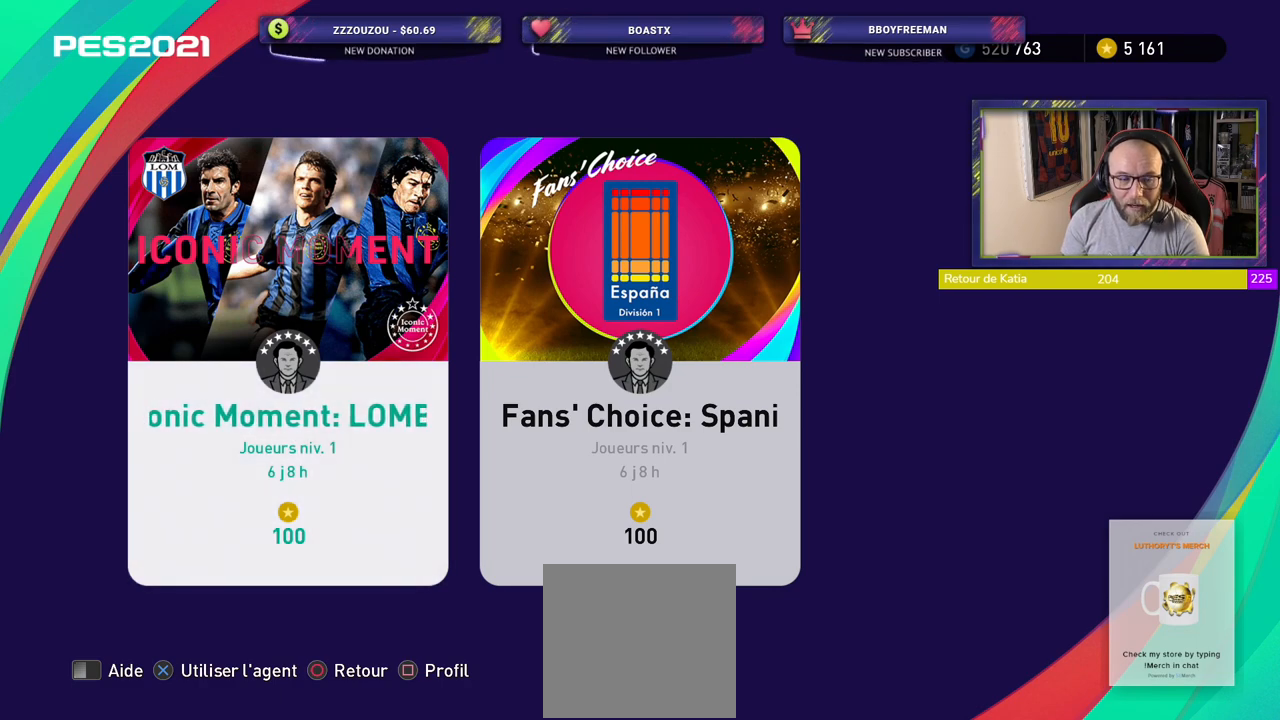
{"buttons": [], "left_stick": "center", "events": [[360, "left_stick", "down-right"], [440, "left_stick", "center"]]}